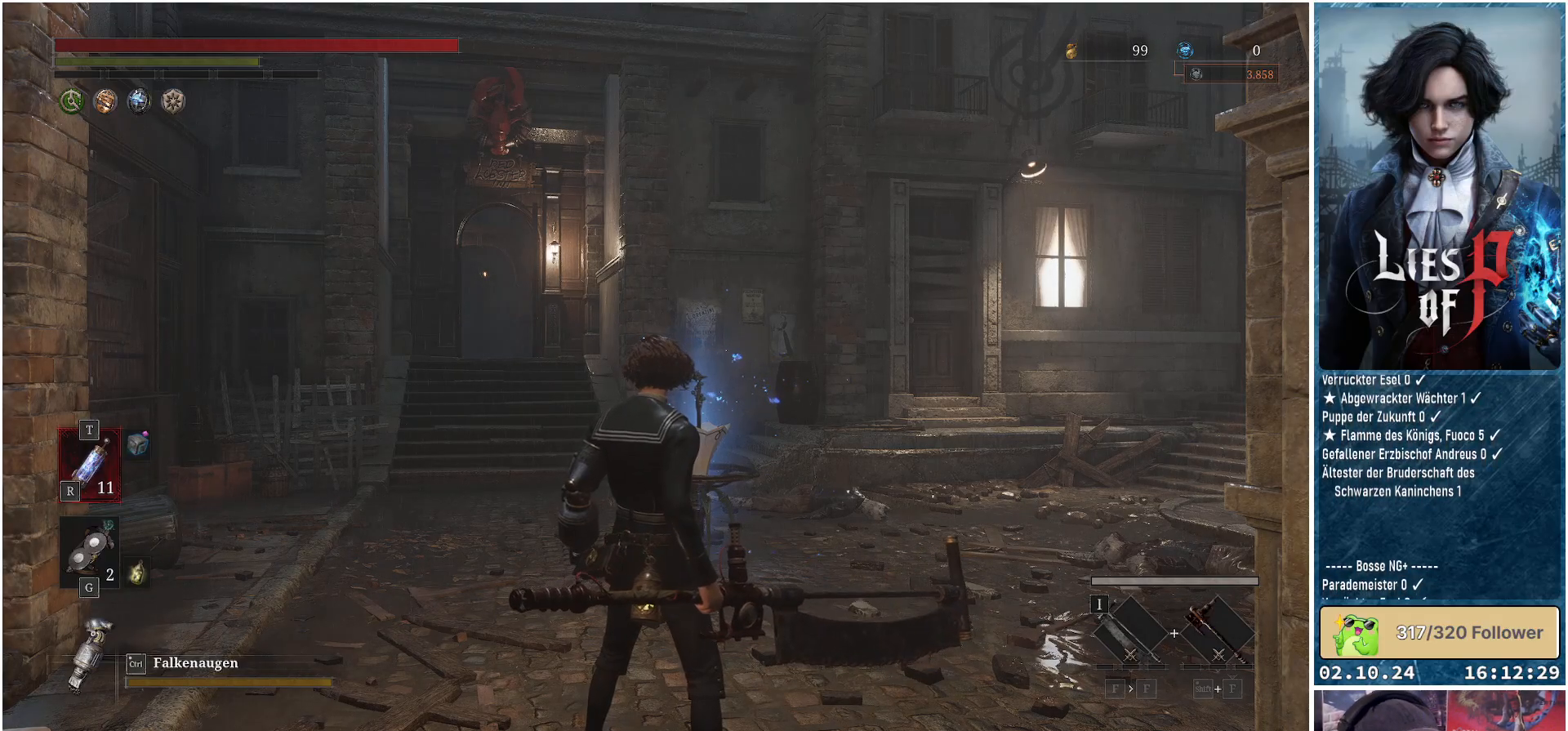
Gameplay with a controller (Xbox layout); each line is a JSON object with the inputs held at the frame after it. "events" lists button and stick changes between this image and that frame as [ms after this image, input, new state], when the widget could be followed in between.
{"buttons": ["B"], "left_stick": "up", "right_stick": "center", "events": [[133, "left_stick", "up"], [233, "B", "down"]]}
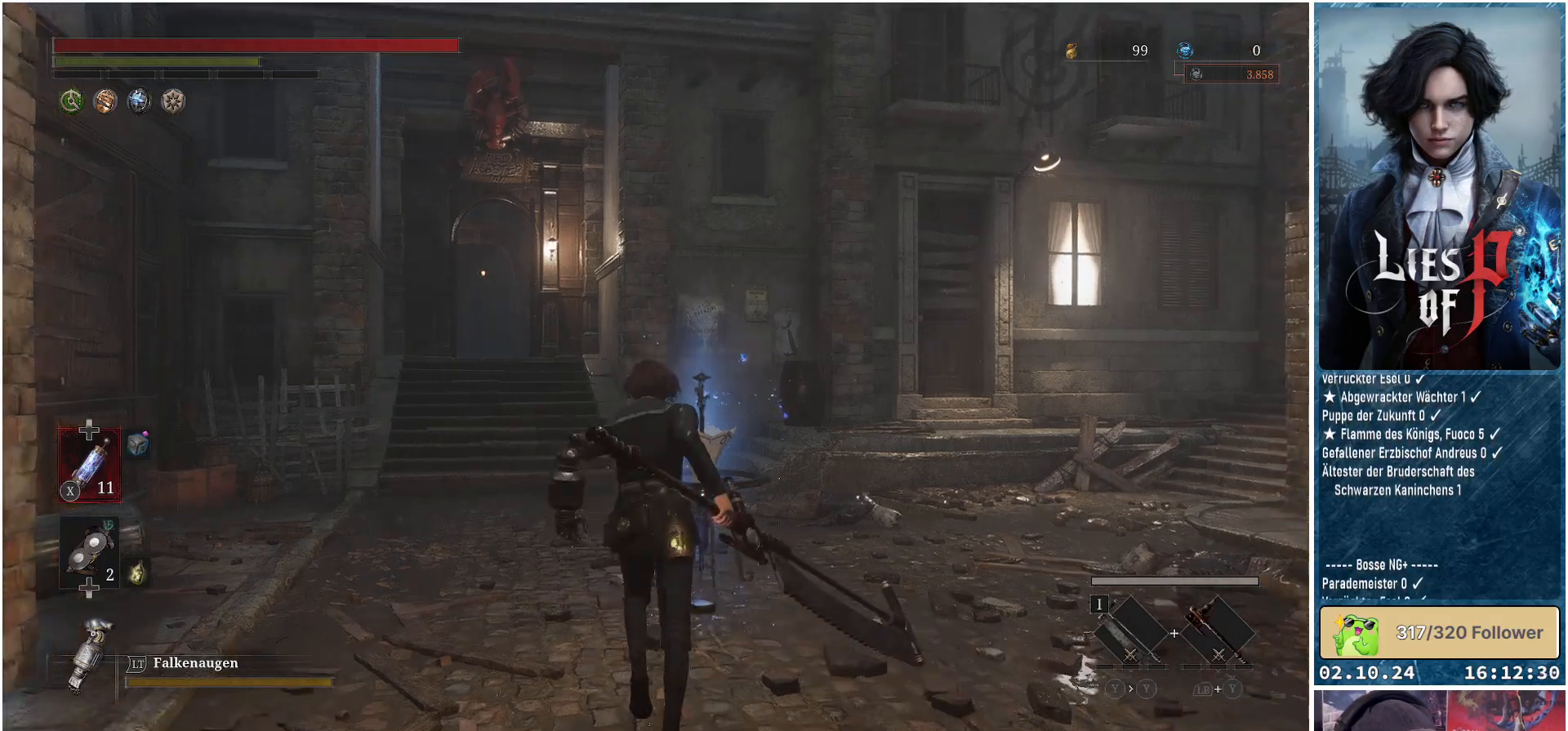
{"buttons": ["B"], "left_stick": "up", "right_stick": "center", "events": []}
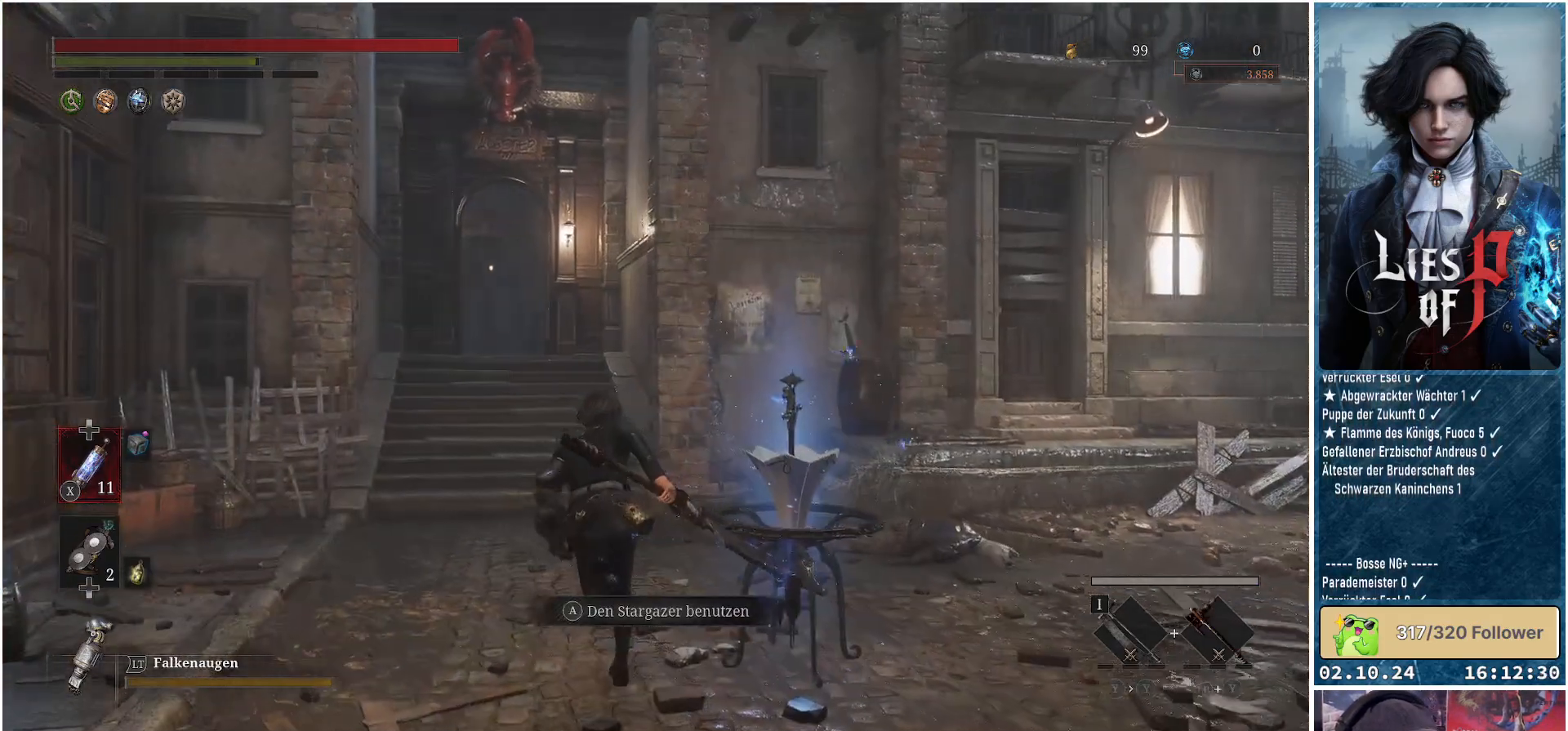
{"buttons": ["B"], "left_stick": "up", "right_stick": "center", "events": []}
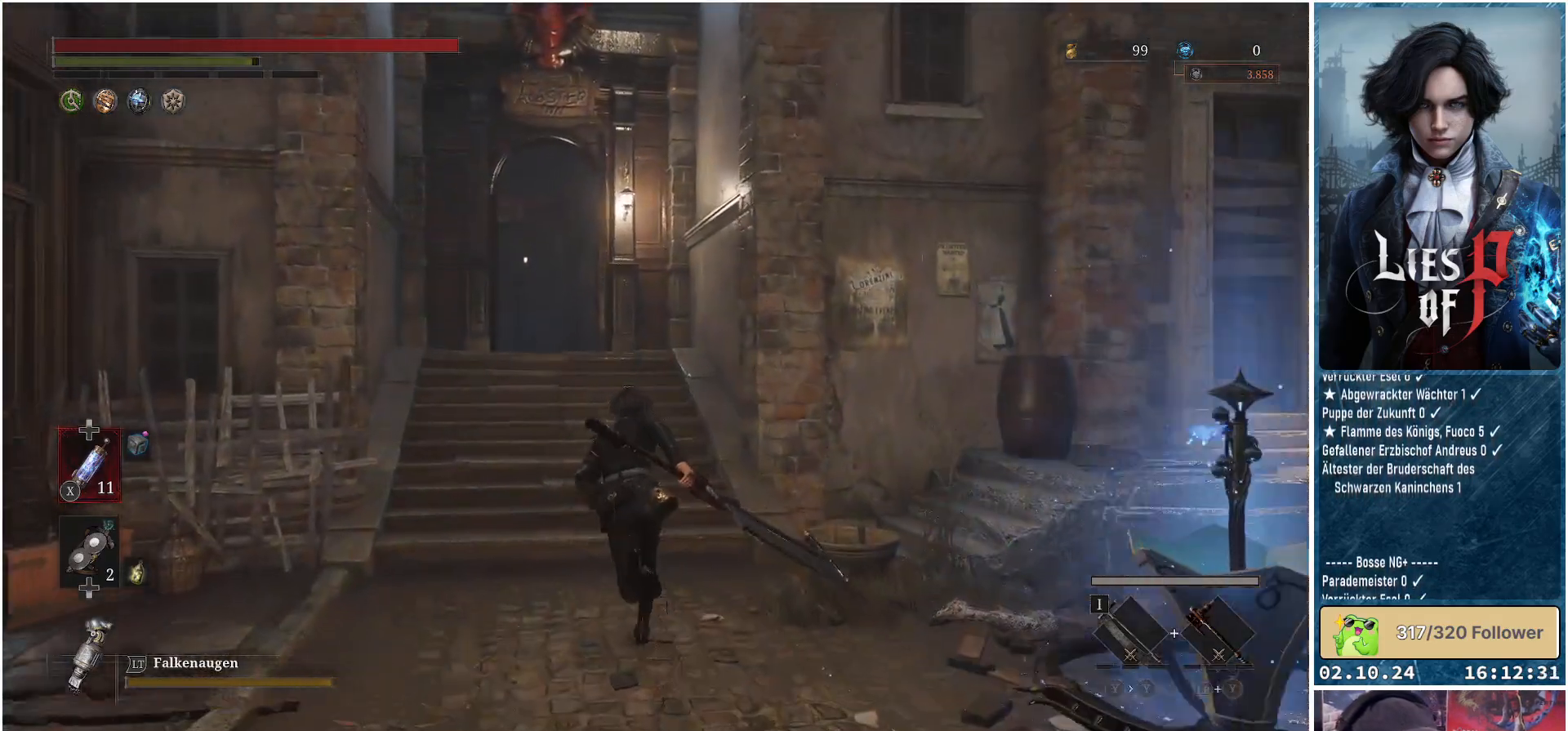
{"buttons": ["B"], "left_stick": "up", "right_stick": "center", "events": []}
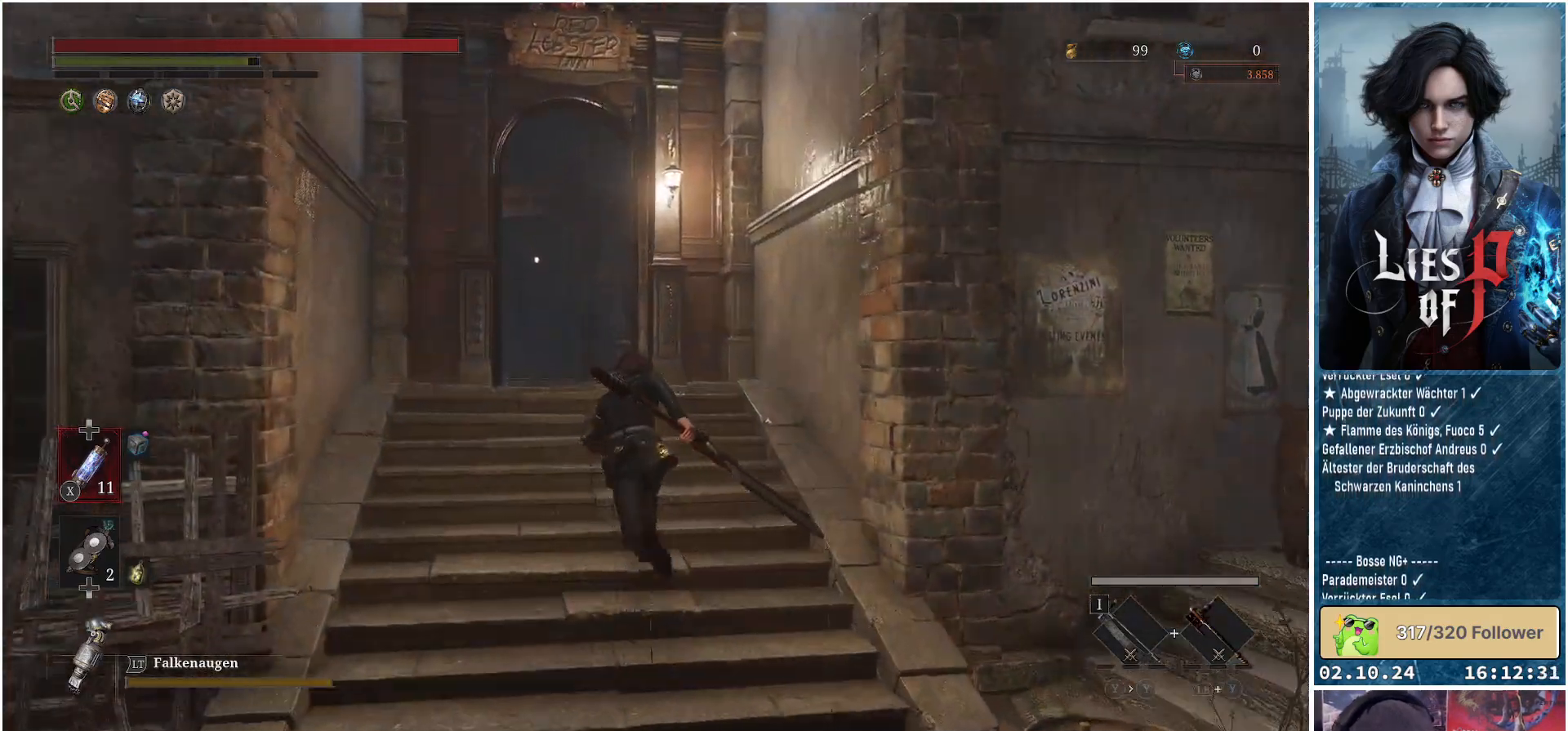
{"buttons": ["B"], "left_stick": "up", "right_stick": "center", "events": []}
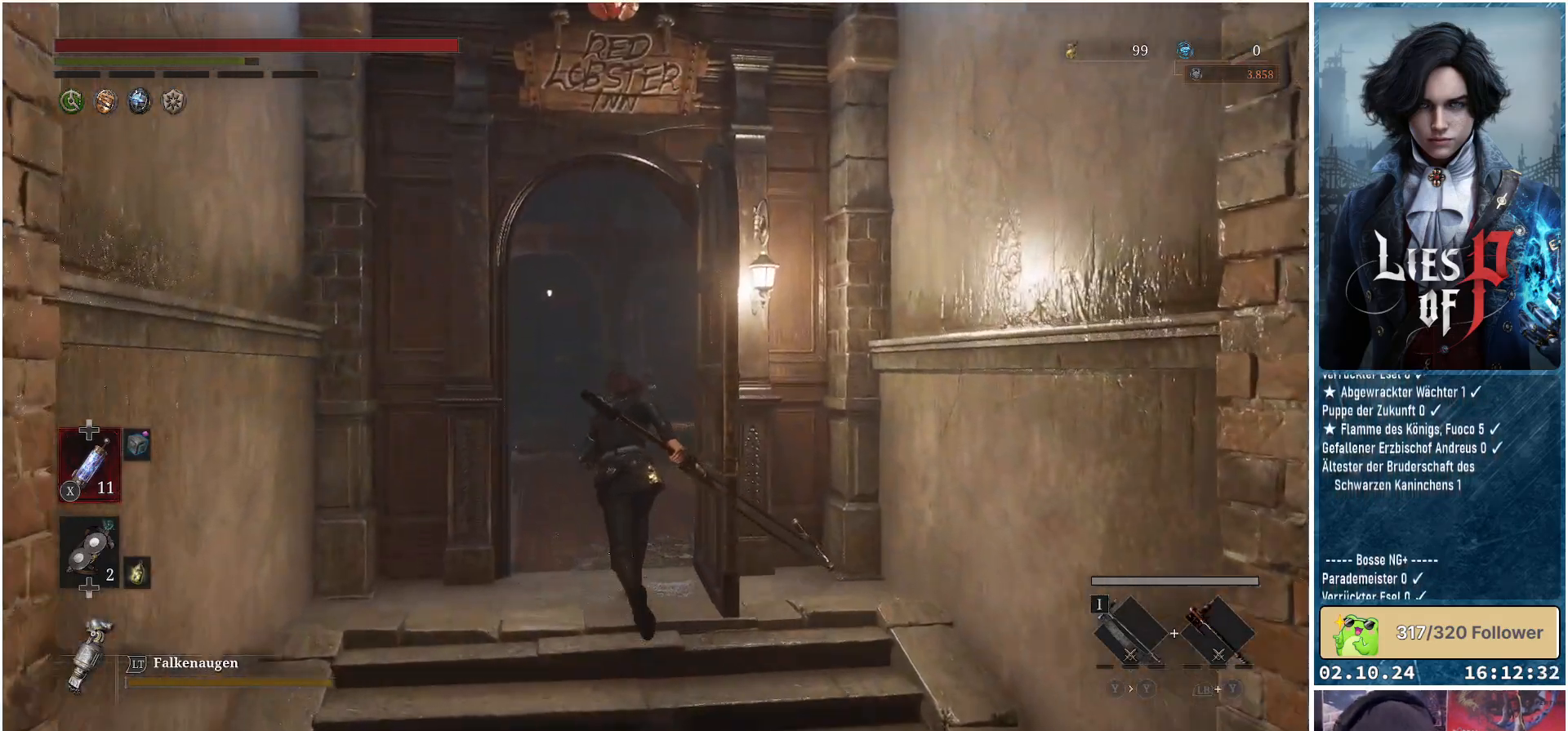
{"buttons": ["B"], "left_stick": "up", "right_stick": "center", "events": []}
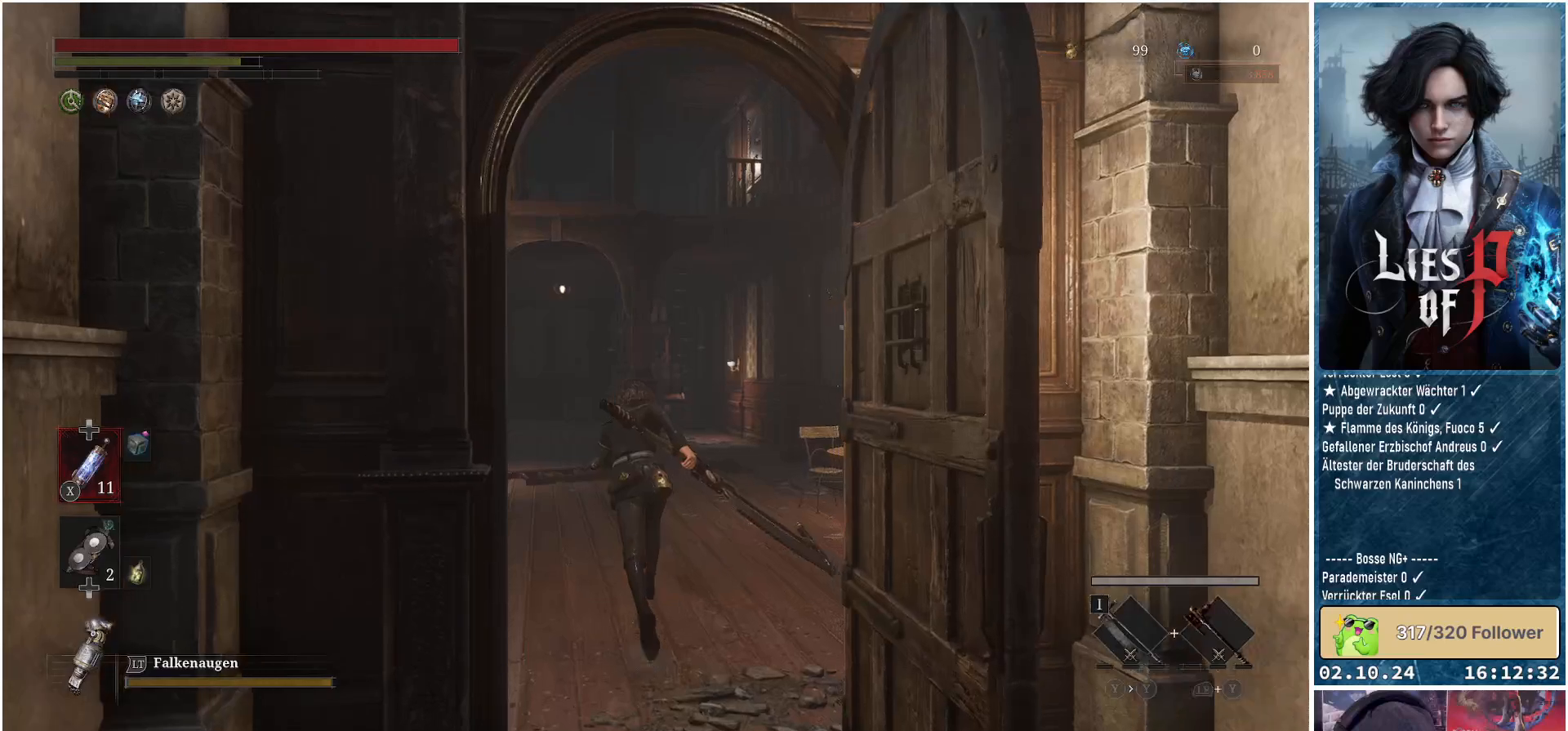
{"buttons": [], "left_stick": "up", "right_stick": "center", "events": [[83, "B", "up"]]}
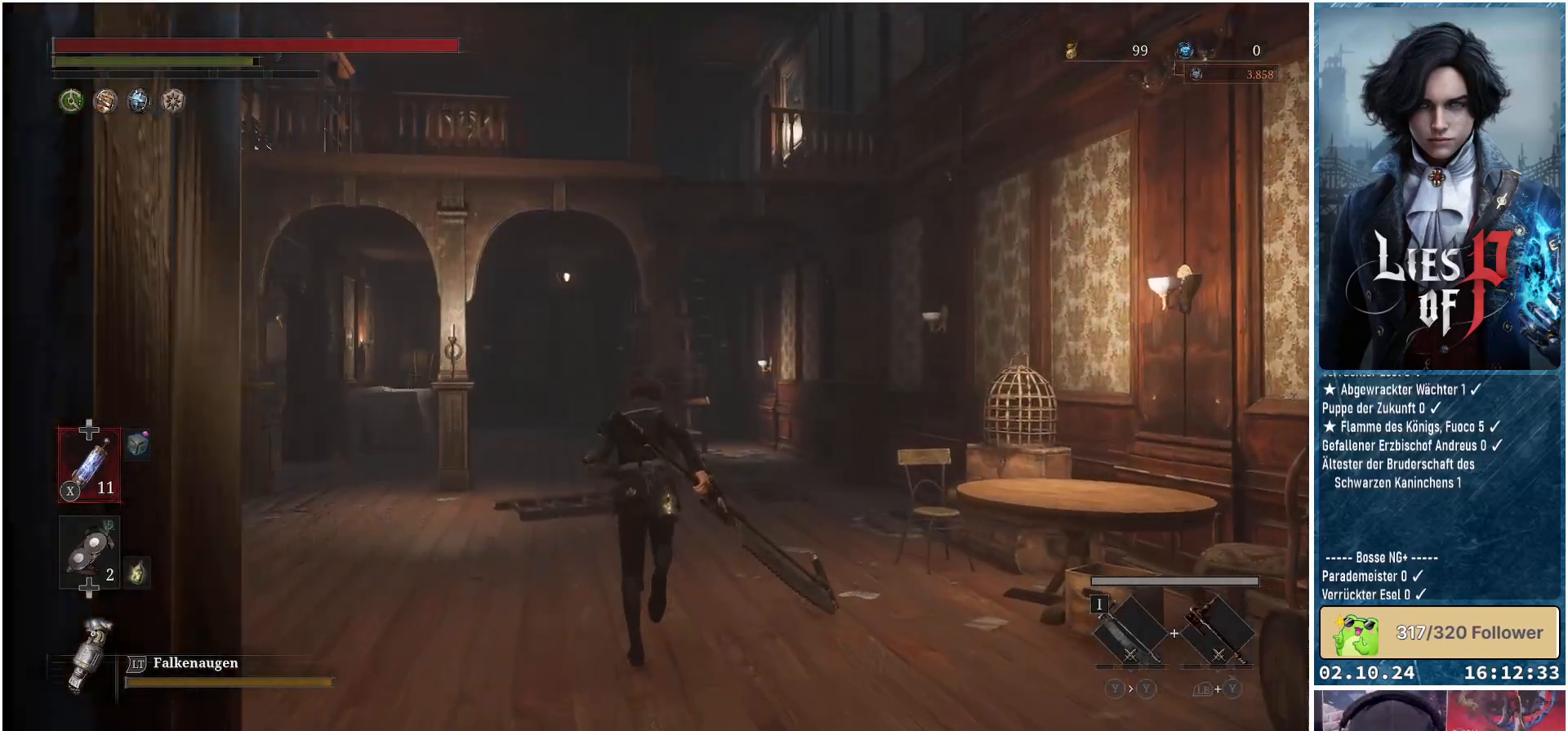
{"buttons": [], "left_stick": "up", "right_stick": "center", "events": [[133, "right_stick", "left"], [367, "right_stick", "center"]]}
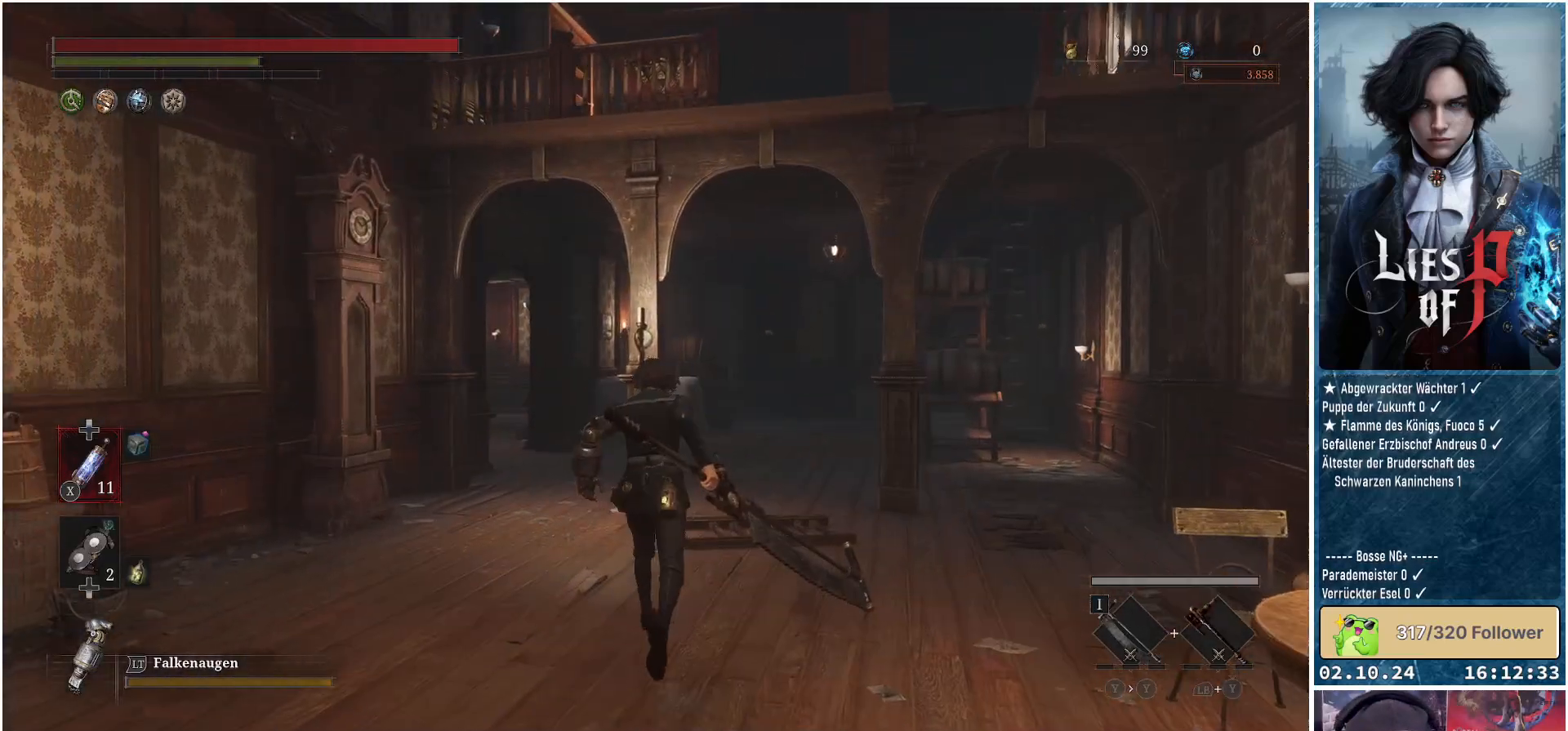
{"buttons": [], "left_stick": "up", "right_stick": "center", "events": []}
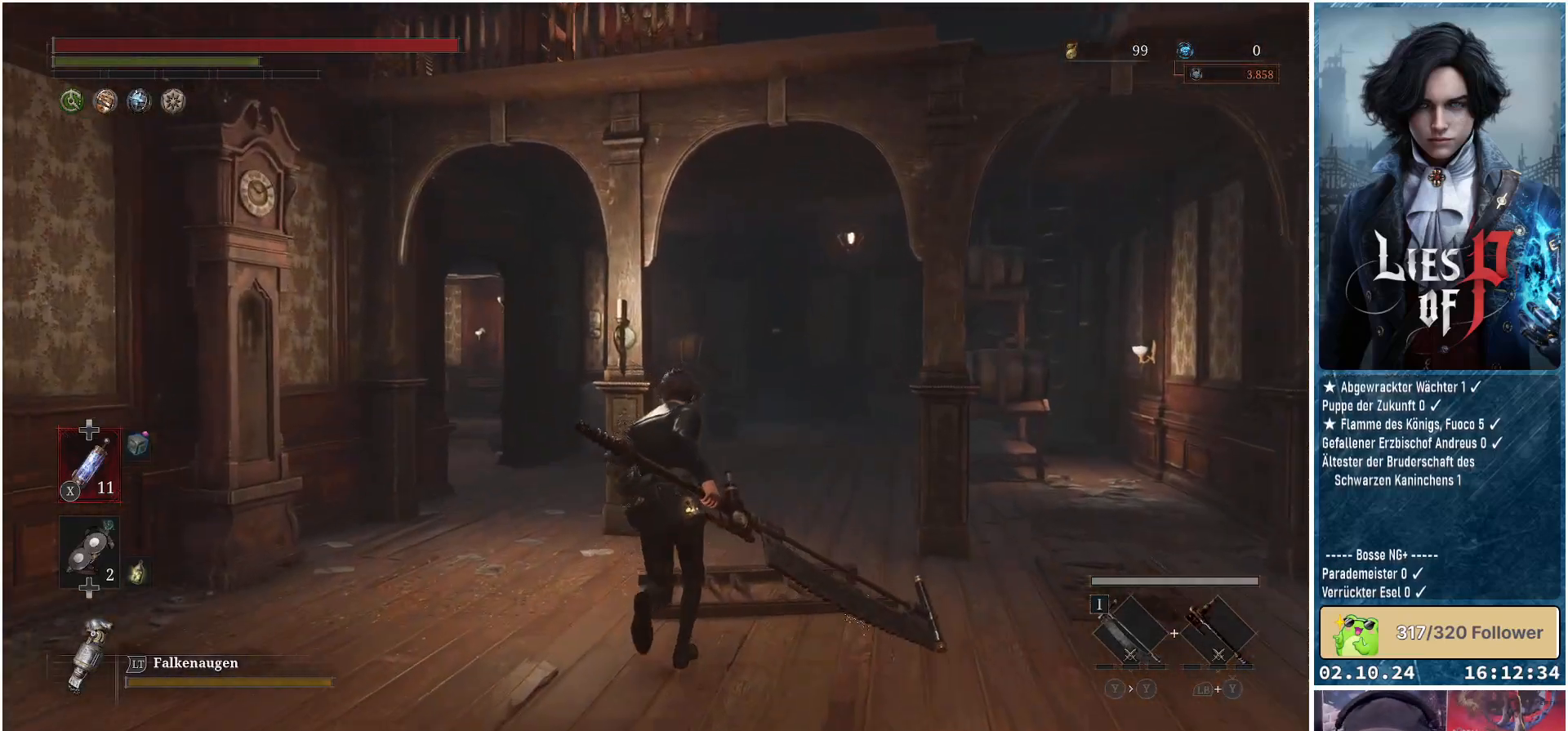
{"buttons": [], "left_stick": "up", "right_stick": "center", "events": []}
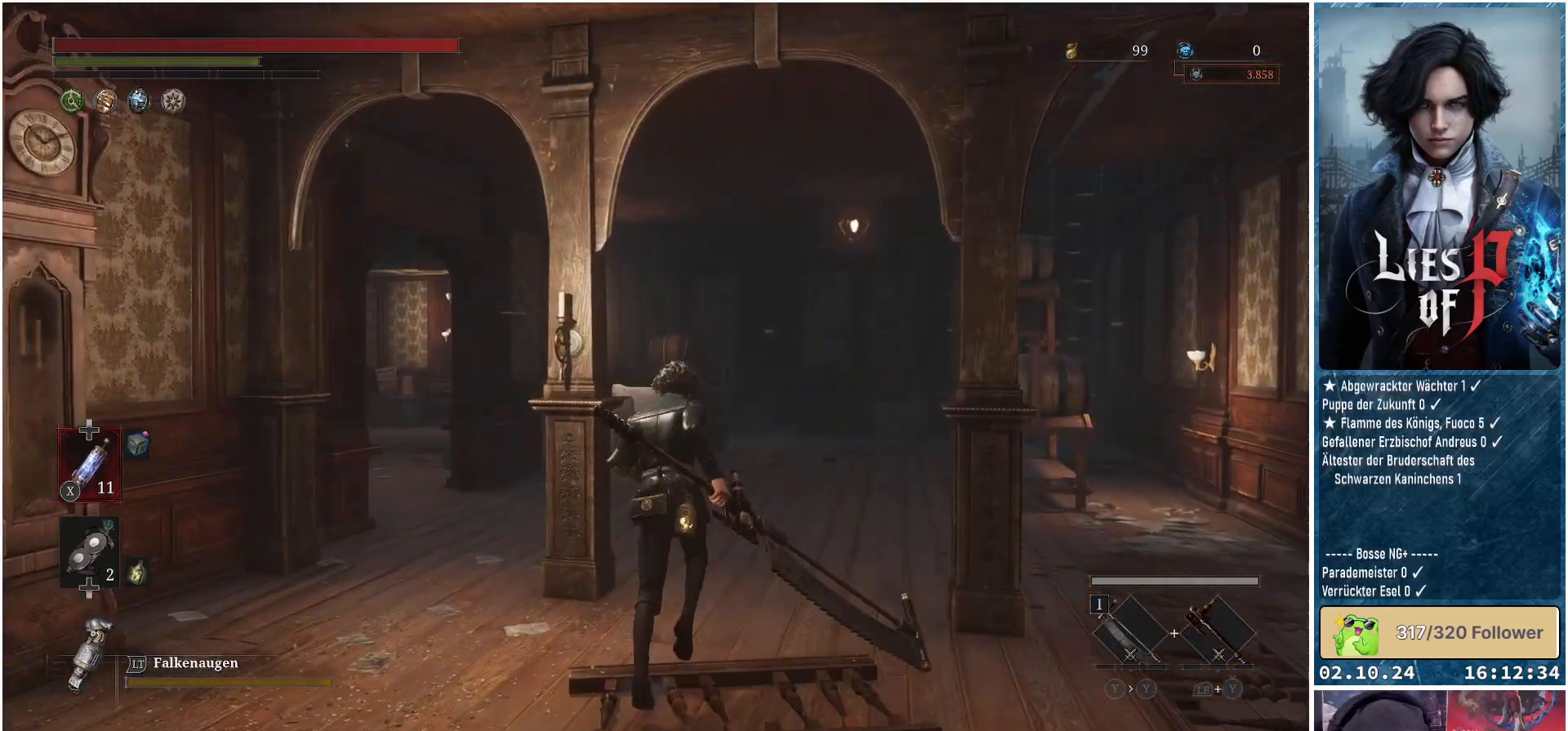
{"buttons": [], "left_stick": "up", "right_stick": "center", "events": []}
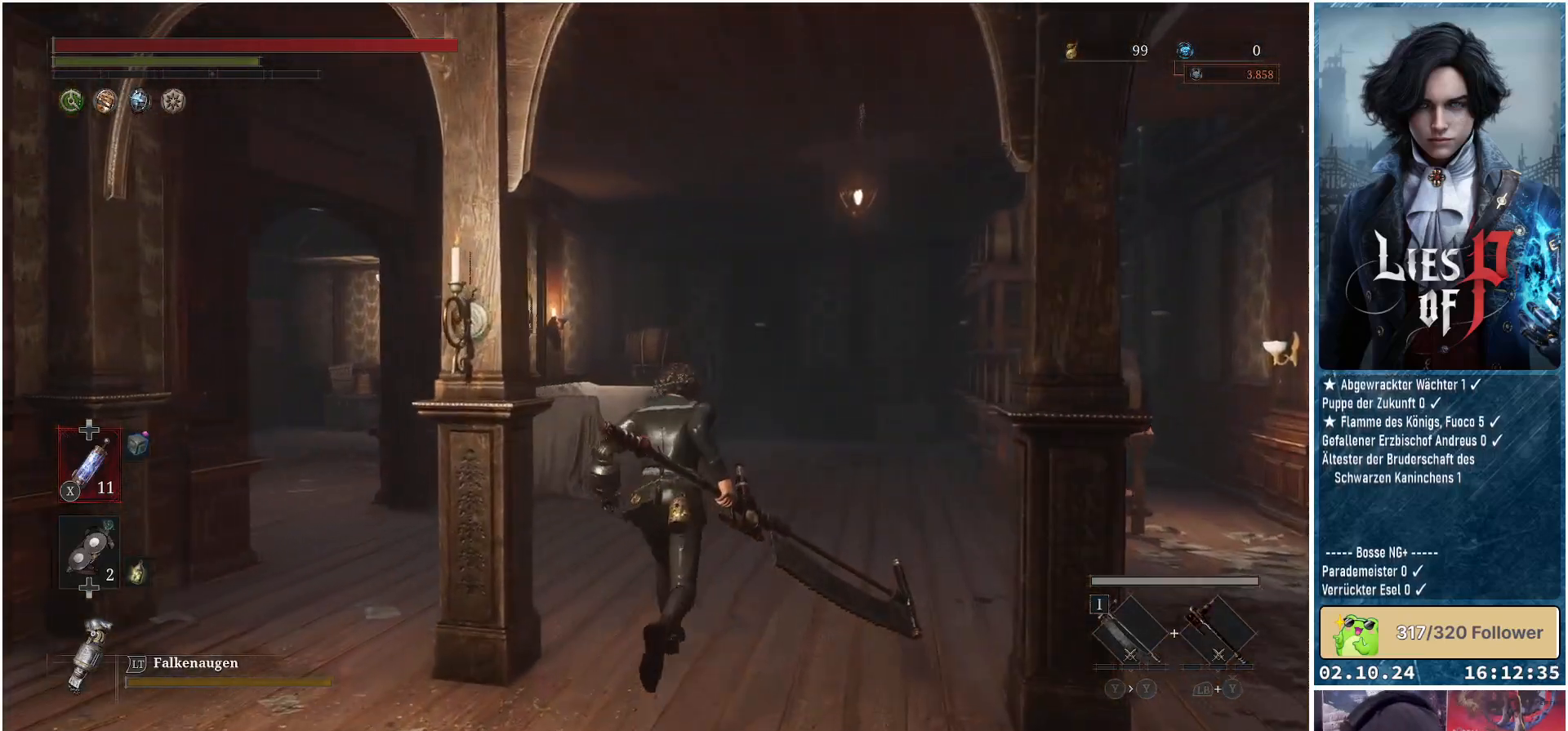
{"buttons": [], "left_stick": "up", "right_stick": "center", "events": []}
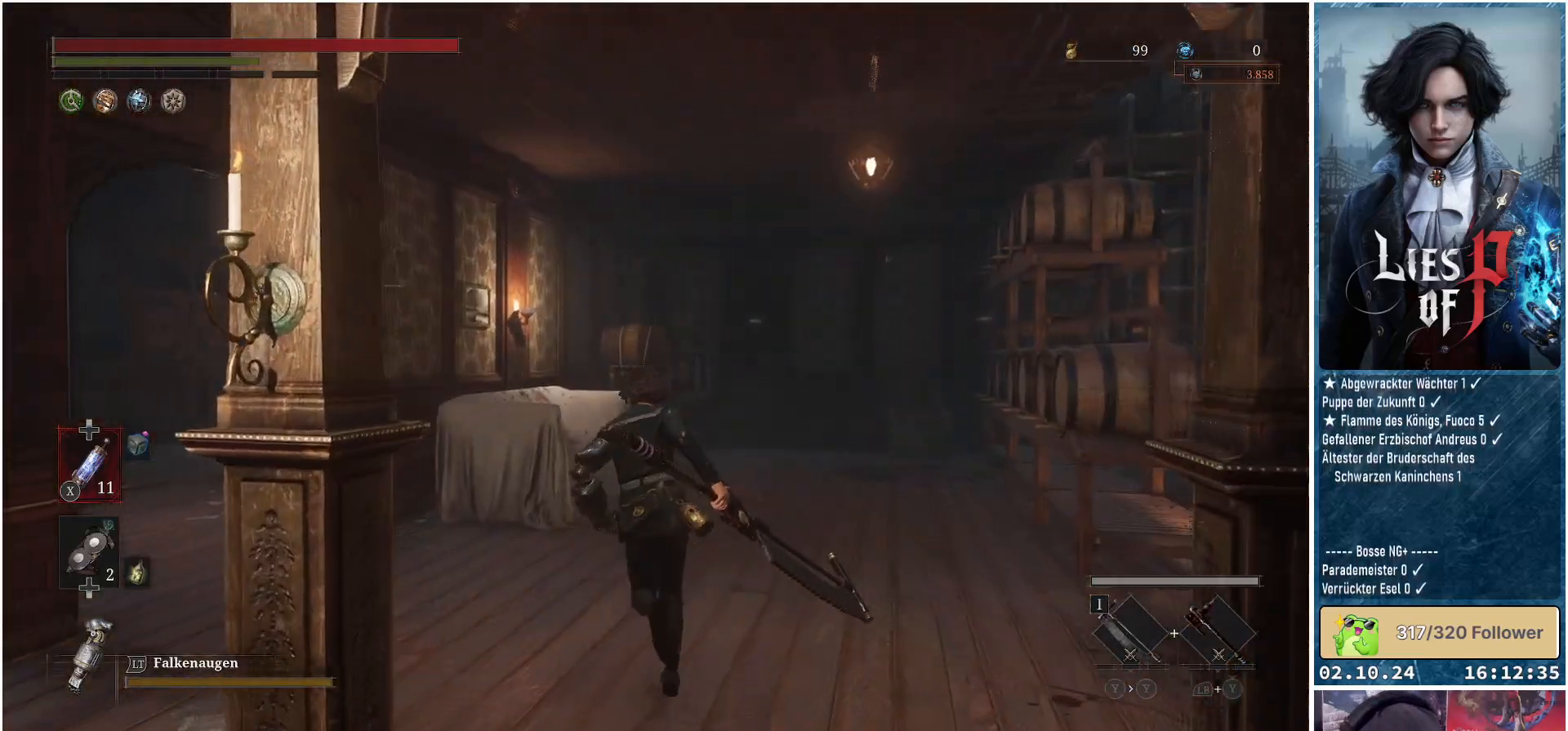
{"buttons": [], "left_stick": "up", "right_stick": "left", "events": [[267, "right_stick", "left"]]}
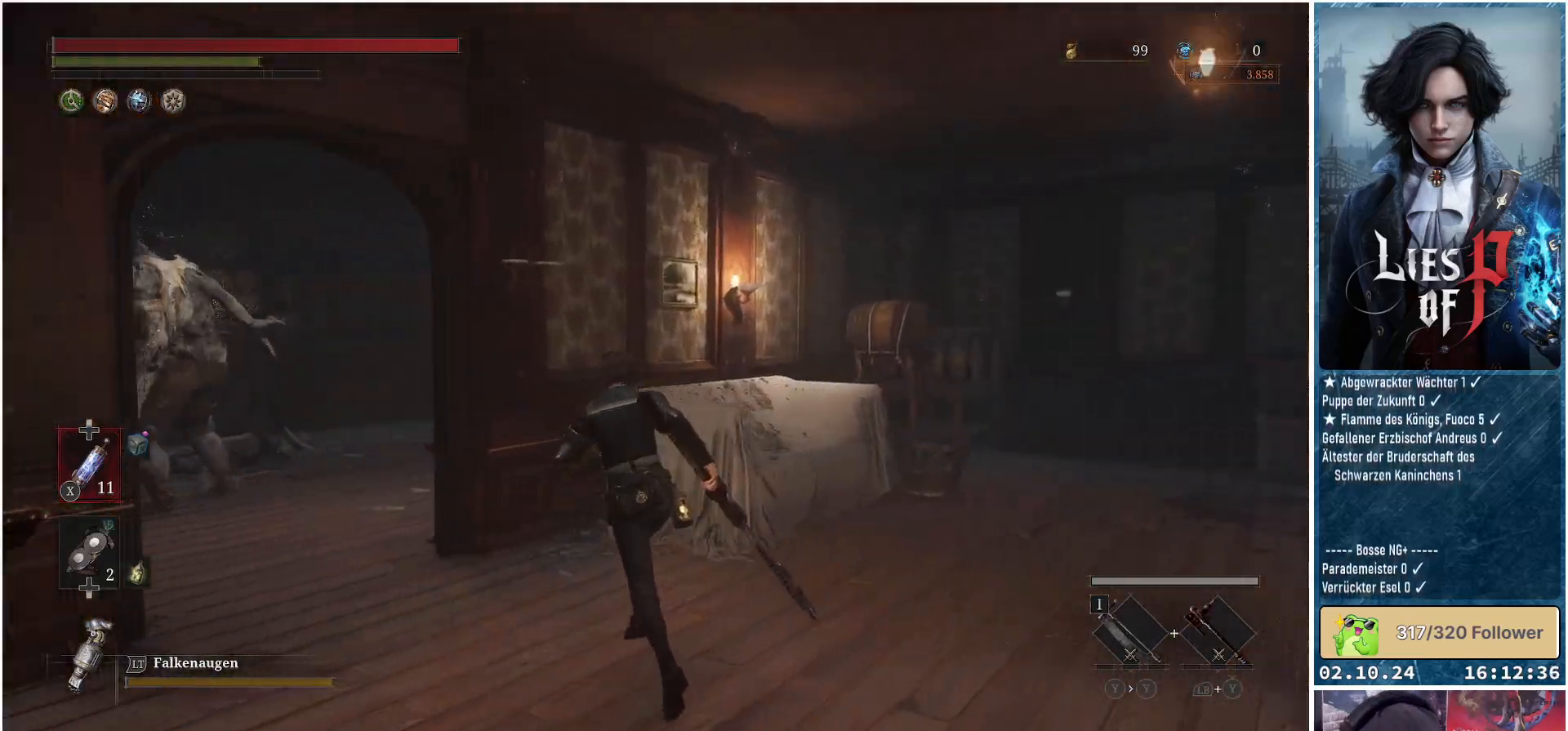
{"buttons": [], "left_stick": "up", "right_stick": "left", "events": []}
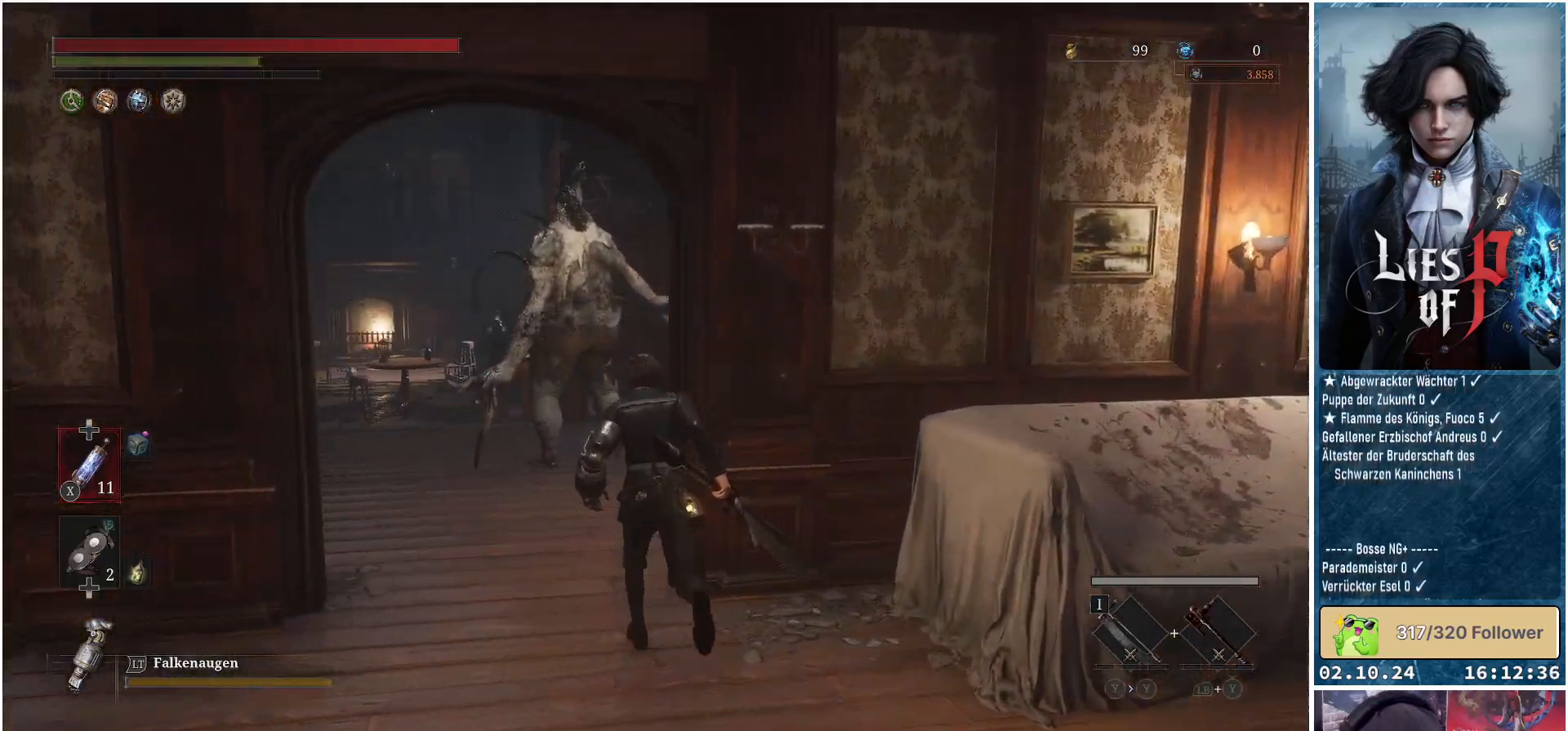
{"buttons": [], "left_stick": "up", "right_stick": "left", "events": []}
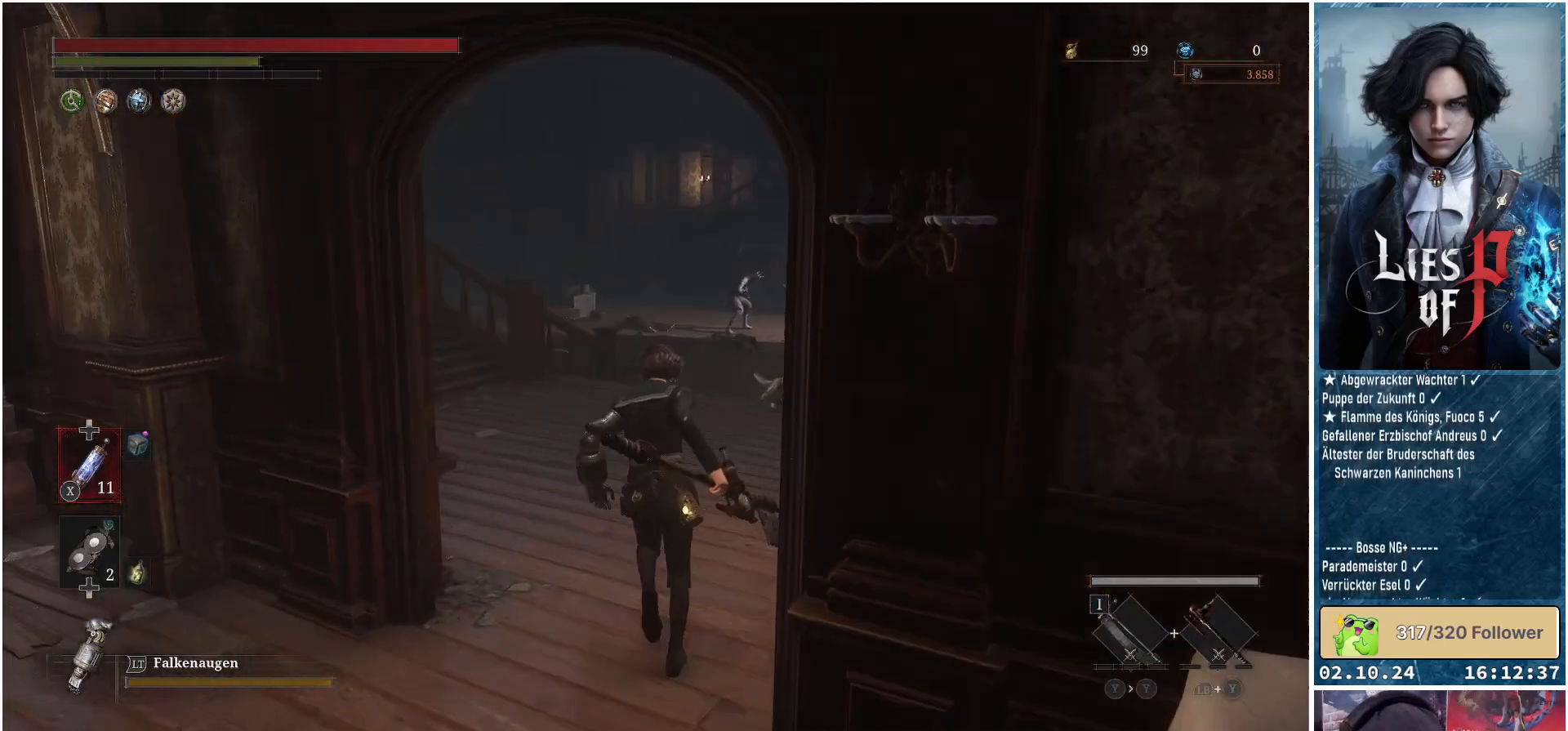
{"buttons": [], "left_stick": "up", "right_stick": "center", "events": [[383, "right_stick", "center"]]}
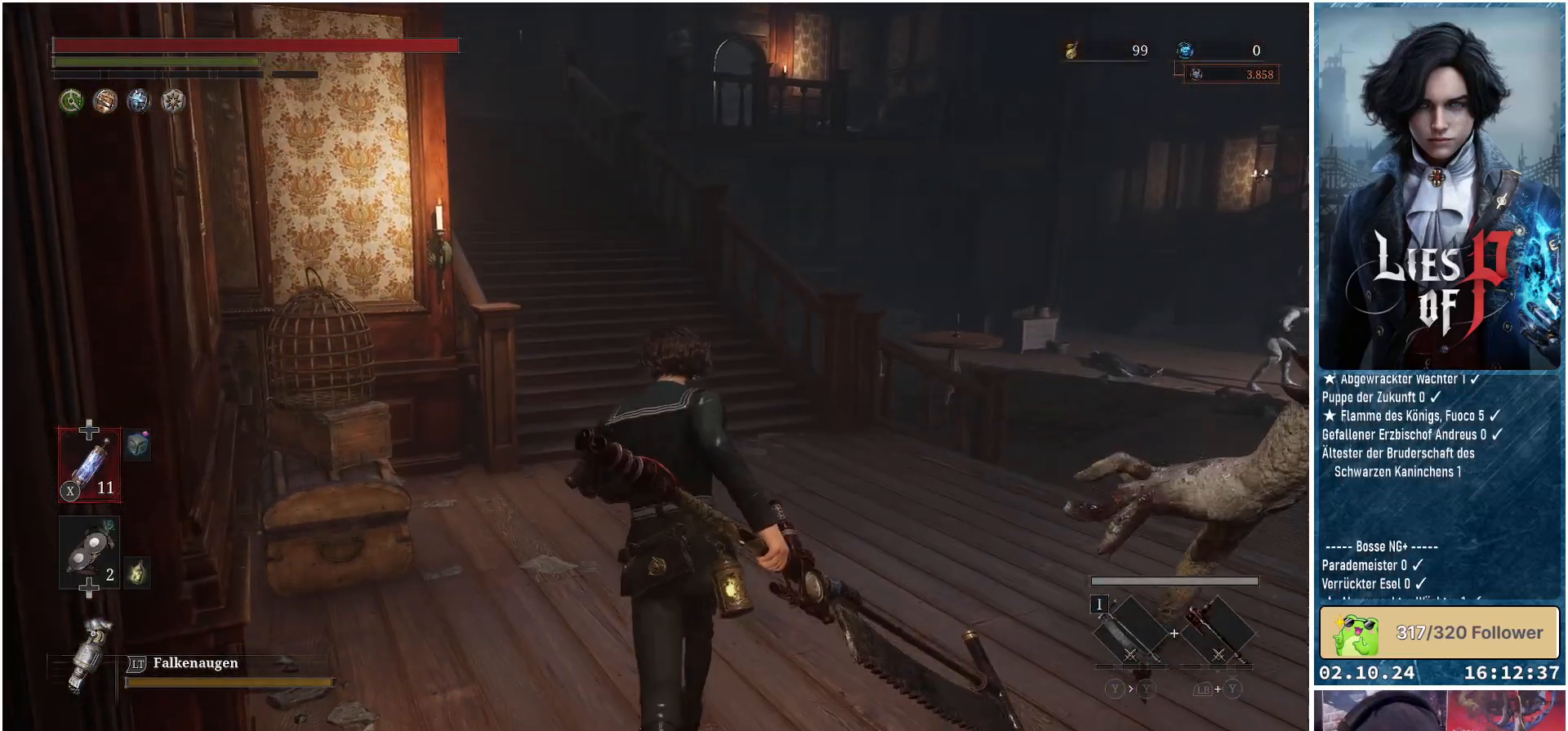
{"buttons": ["B"], "left_stick": "up", "right_stick": "center", "events": [[33, "B", "down"]]}